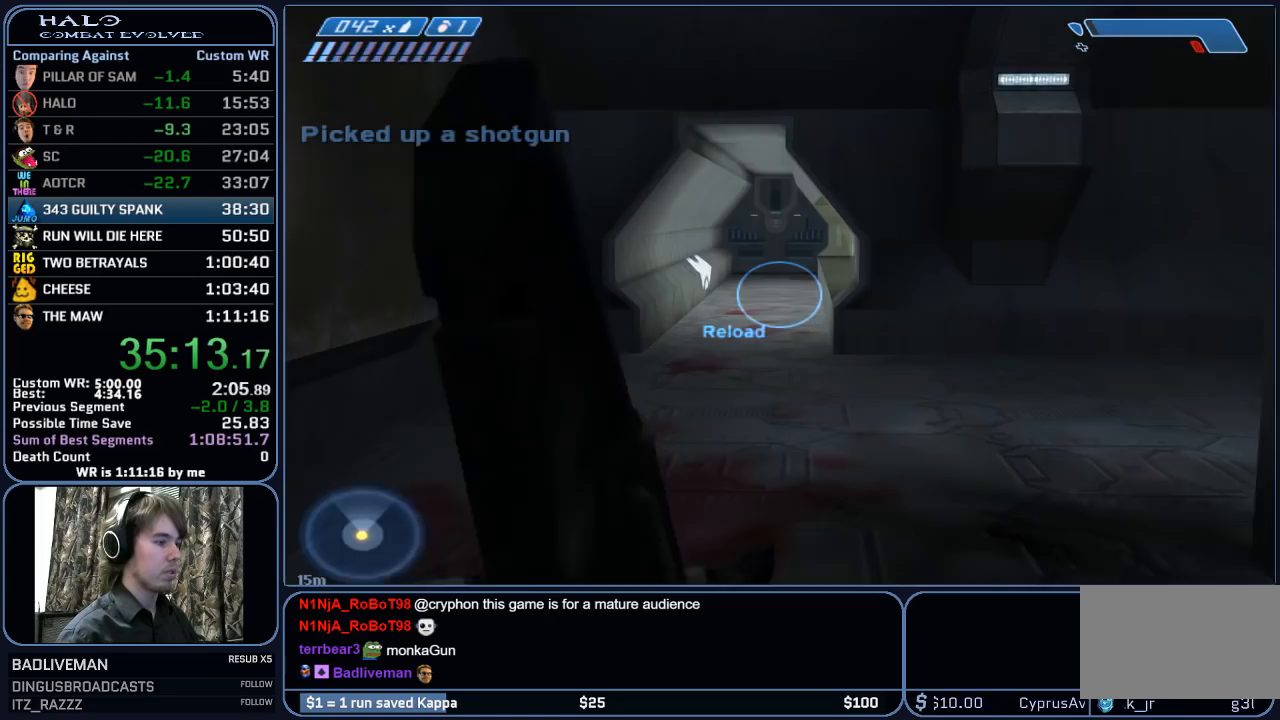
Gameplay with keyboard and mouse; each line is a JSON object with the keys and mouse buttons held at the frame after it. "events" lists presses ("down") and releases ("up") of "1", "2", "3", "4", "5", "a", "alt", "c", "ctrl", "d", "e", "f", "g", "q", "r", "s", "shift", "space", "t", "tab", "v", "w", "x", "z", "mouse_left", "mouse_middle", "mouse_right", "mouse_mb4", "mouse_mb5", "mouse_wheel_up" and "mouse_wheel_down" between this image and that frame as [ms after this image, input, new state], when the widget could be followed in between. "mouse_left", "mouse_middle", "mouse_right", "mouse_mb4", "mouse_mb5", "mouse_wheel_up", "mouse_wheel_down" = the "left", "middle", "right", "mb4", "mb5", "wheel_up", "wheel_down" buttons of the "mouse" list. No other keys are recorded. "mouse_move" is the direction in which the mouse moves at that frame (one of eight, or "still"), when it could be read.
{"keys": ["w"], "mouse": ["mb5"], "mouse_move": "still", "events": [[150, "e", "up"], [383, "mouse_mb5", "down"]]}
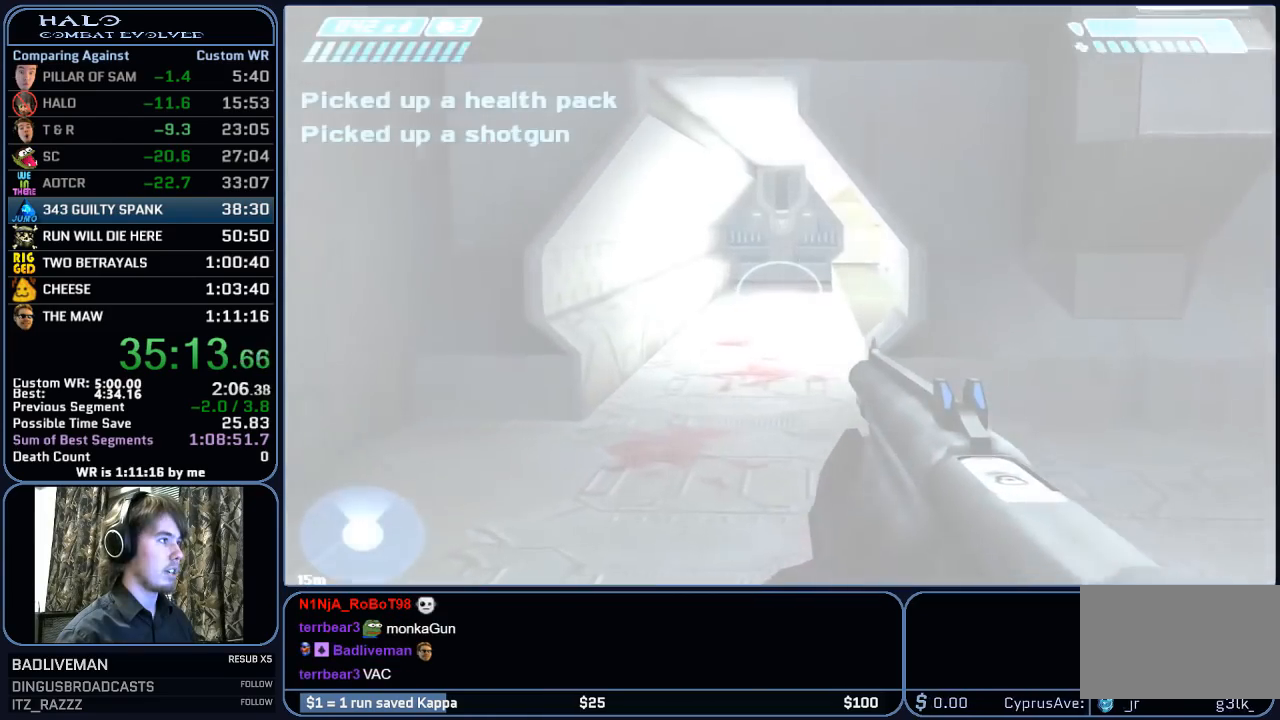
{"keys": ["q", "r", "w"], "mouse": [], "mouse_move": "still", "events": [[67, "mouse_mb5", "up"], [217, "r", "down"], [300, "r", "up"], [400, "r", "down"], [500, "q", "down"]]}
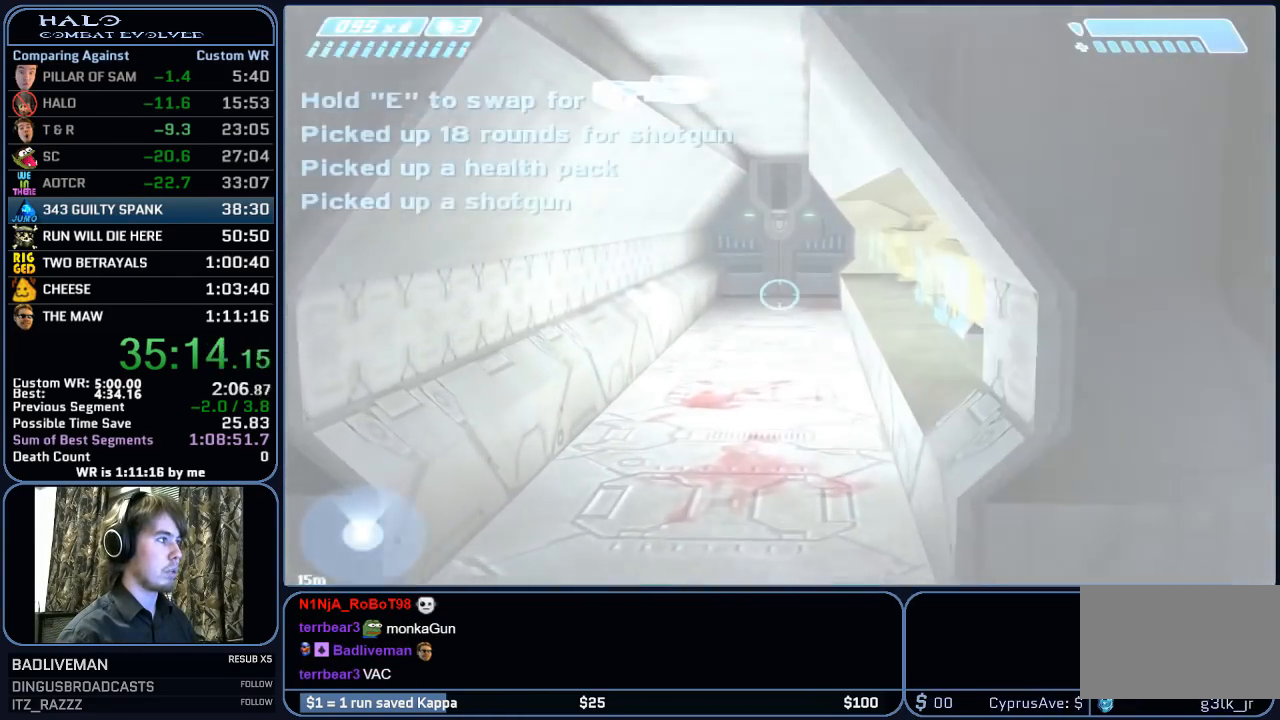
{"keys": ["w"], "mouse": [], "mouse_move": "still", "events": [[50, "r", "up"], [133, "q", "up"]]}
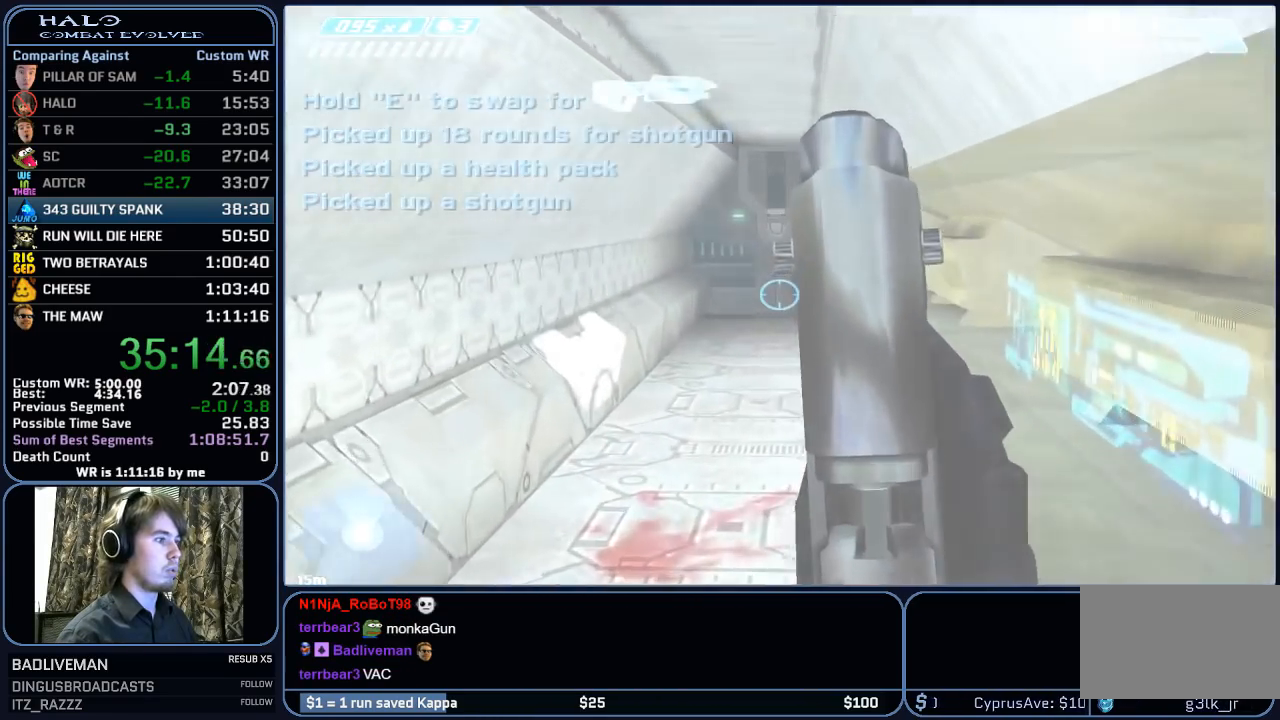
{"keys": ["w"], "mouse": [], "mouse_move": "still", "events": []}
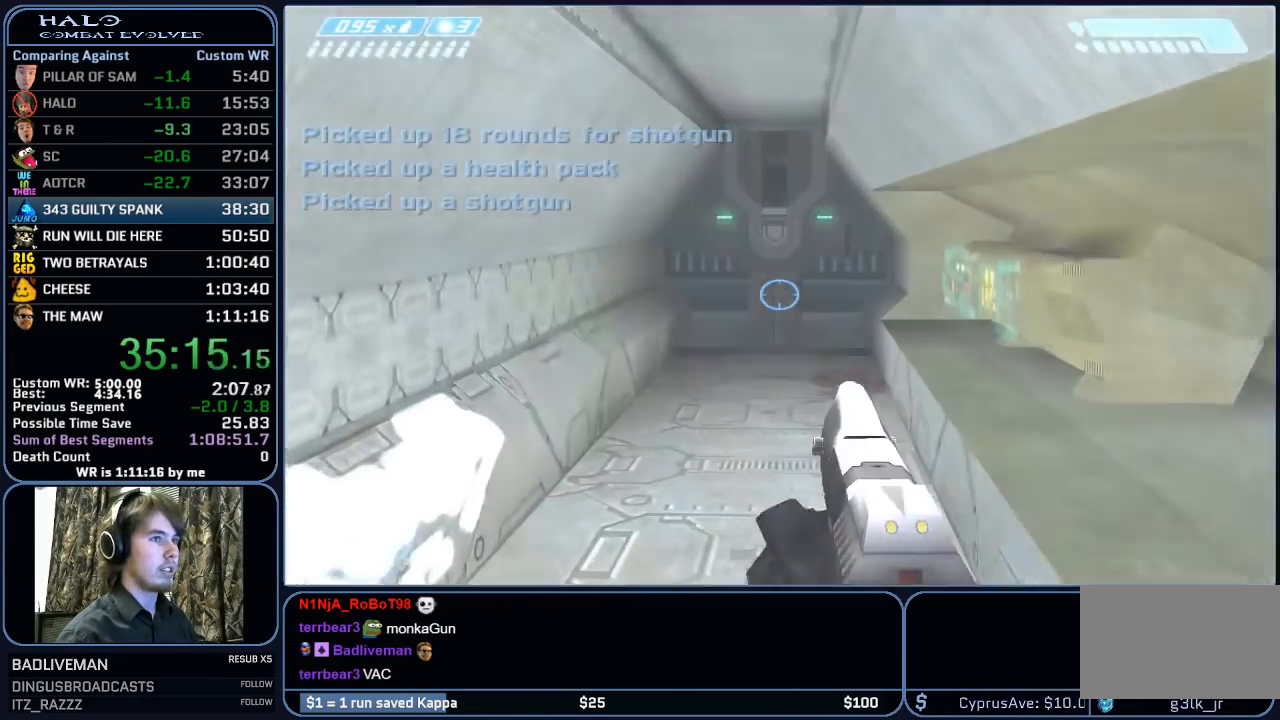
{"keys": ["w"], "mouse": [], "mouse_move": "still", "events": []}
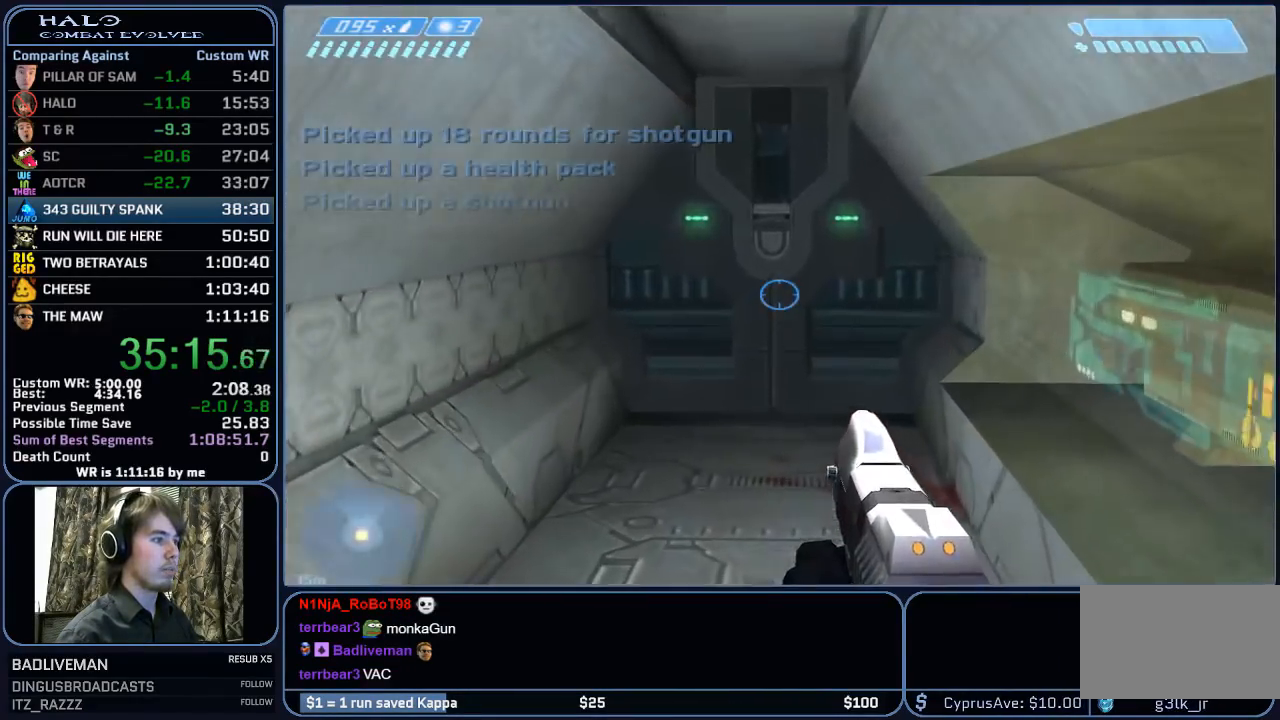
{"keys": ["w"], "mouse": [], "mouse_move": "still", "events": []}
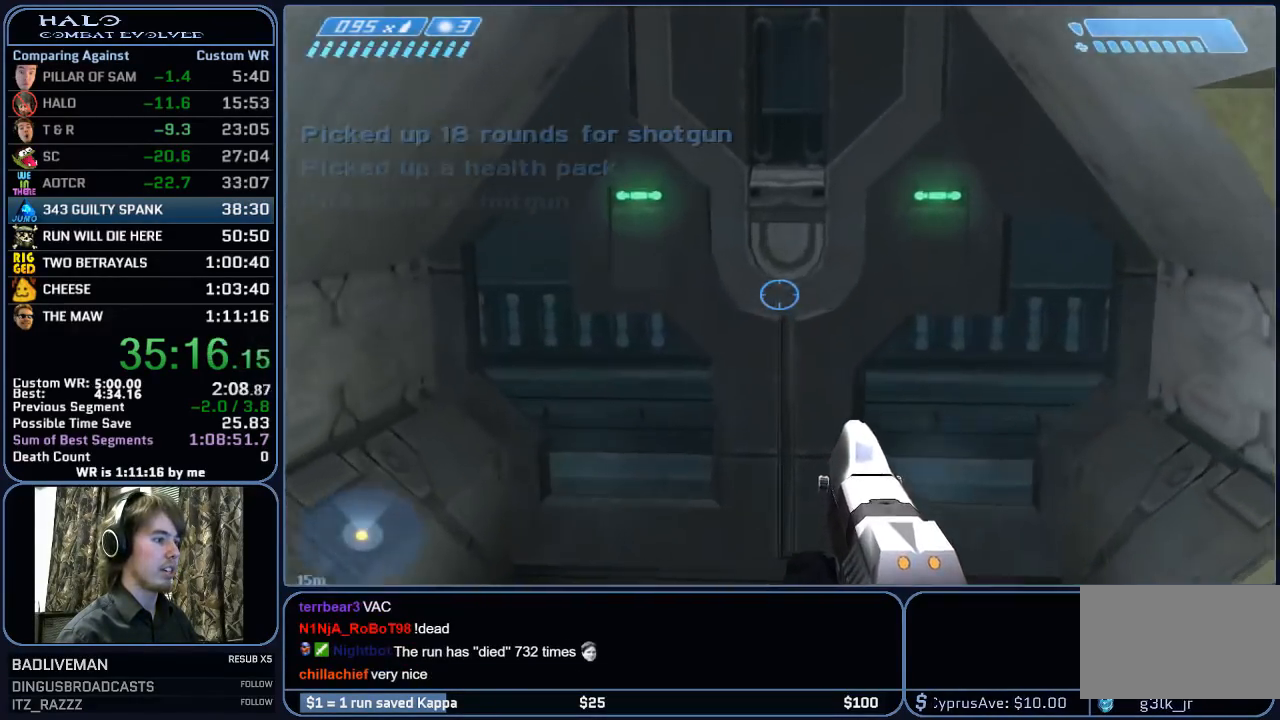
{"keys": [], "mouse": [], "mouse_move": "still", "events": [[483, "w", "up"]]}
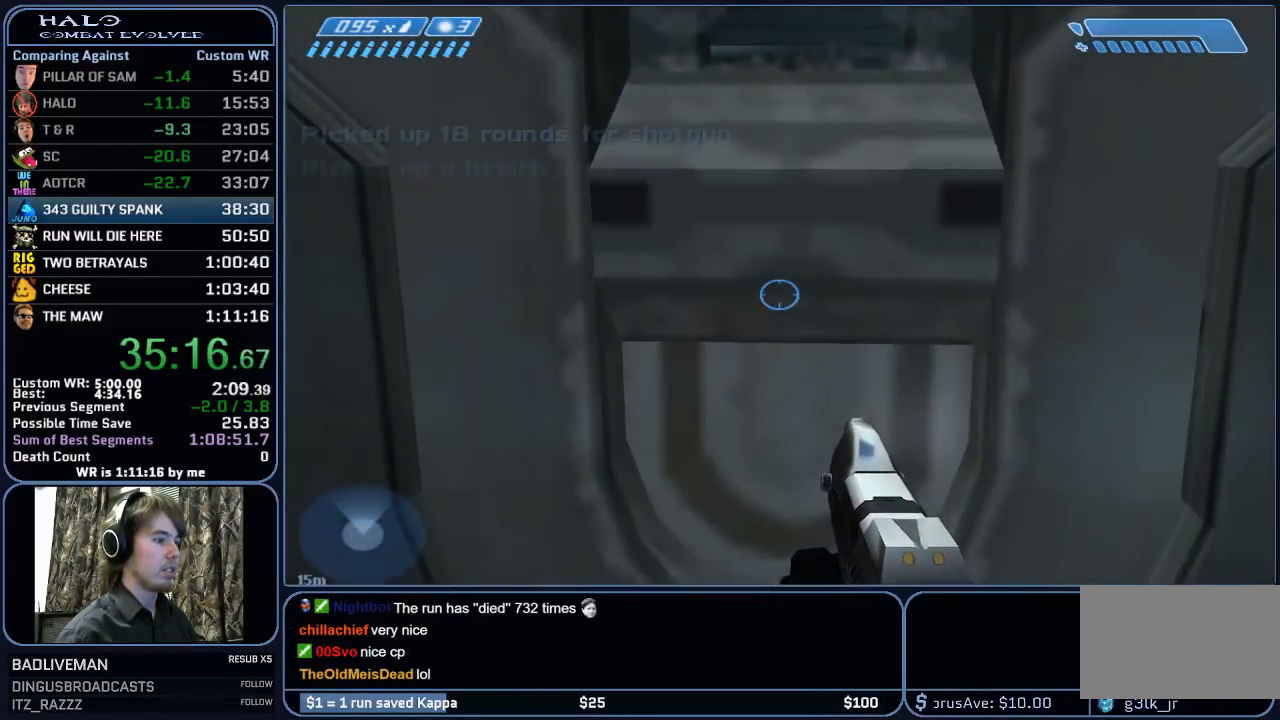
{"keys": ["w"], "mouse": [], "mouse_move": "right", "events": [[83, "w", "down"]]}
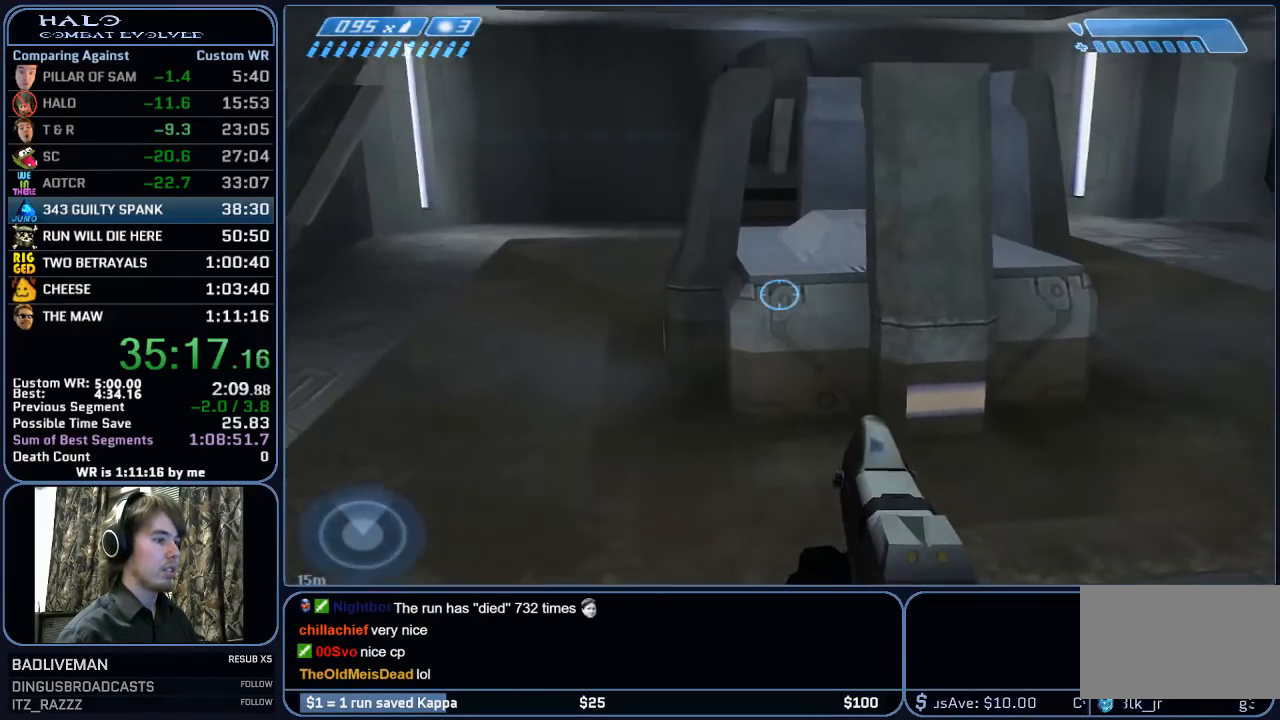
{"keys": ["w"], "mouse": [], "mouse_move": "right", "events": []}
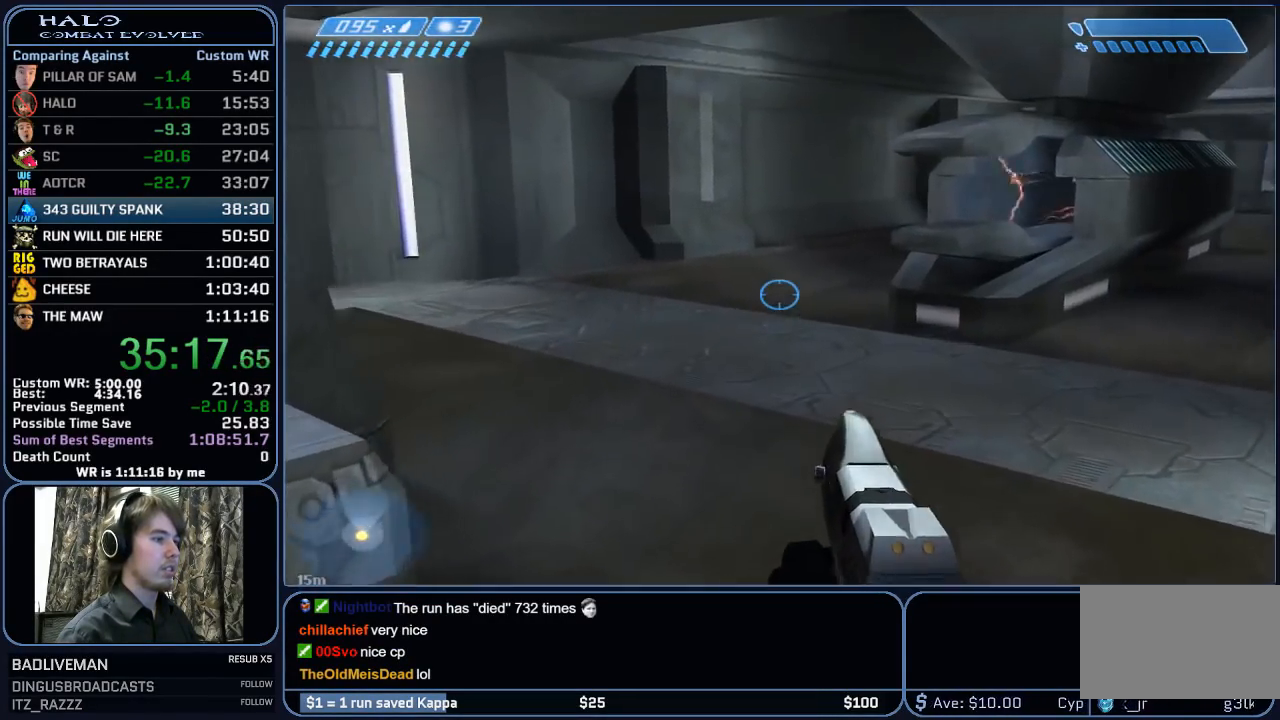
{"keys": ["w"], "mouse": [], "mouse_move": "right", "events": []}
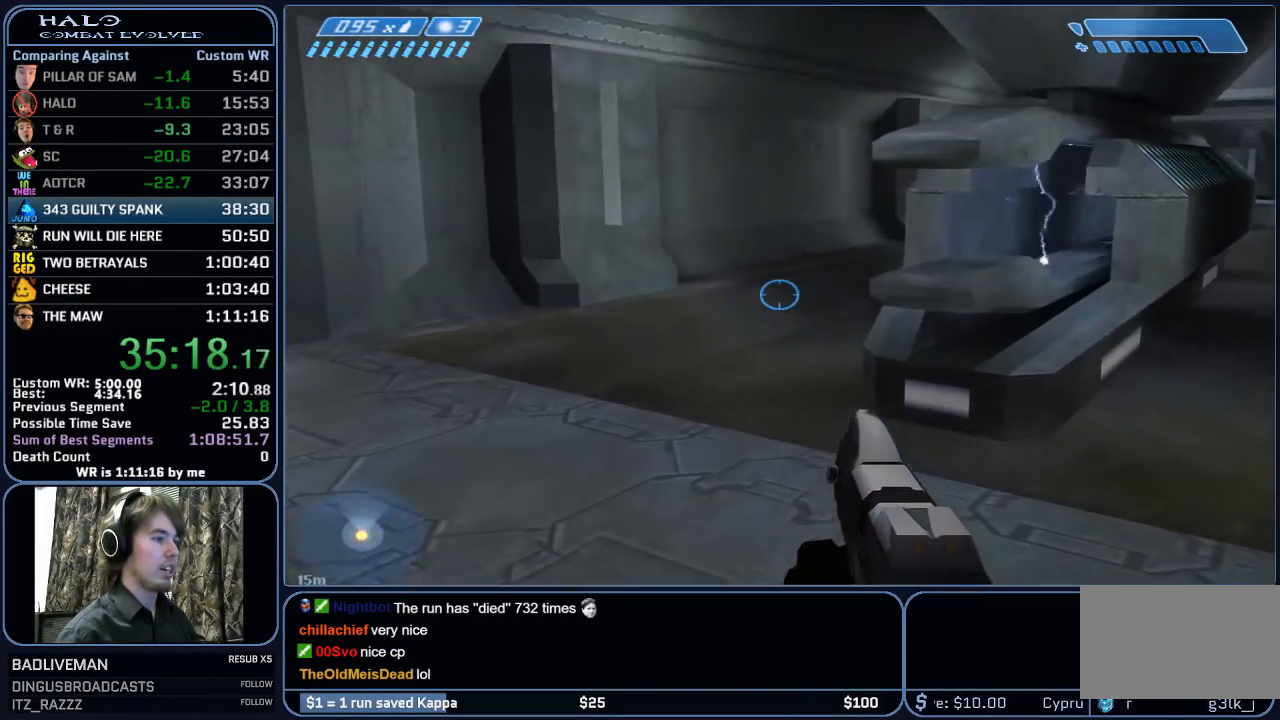
{"keys": ["w"], "mouse": [], "mouse_move": "still", "events": []}
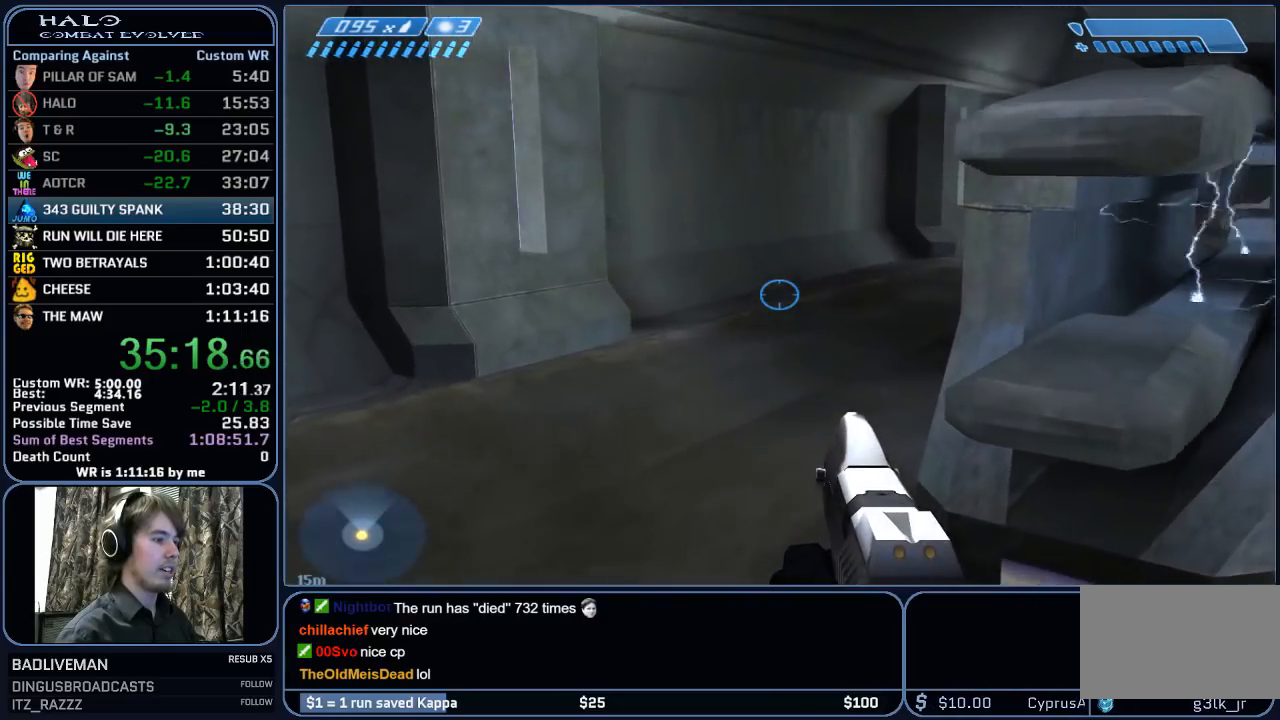
{"keys": ["w"], "mouse": [], "mouse_move": "still", "events": []}
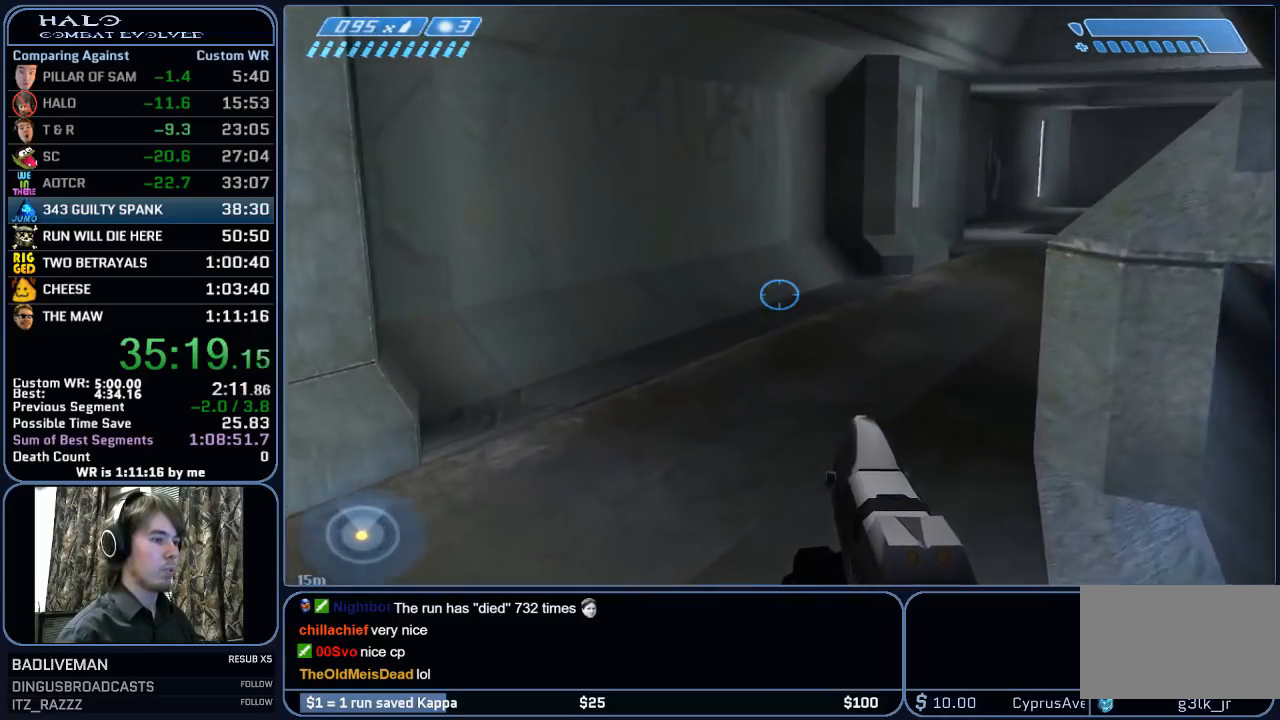
{"keys": ["w"], "mouse": [], "mouse_move": "right", "events": []}
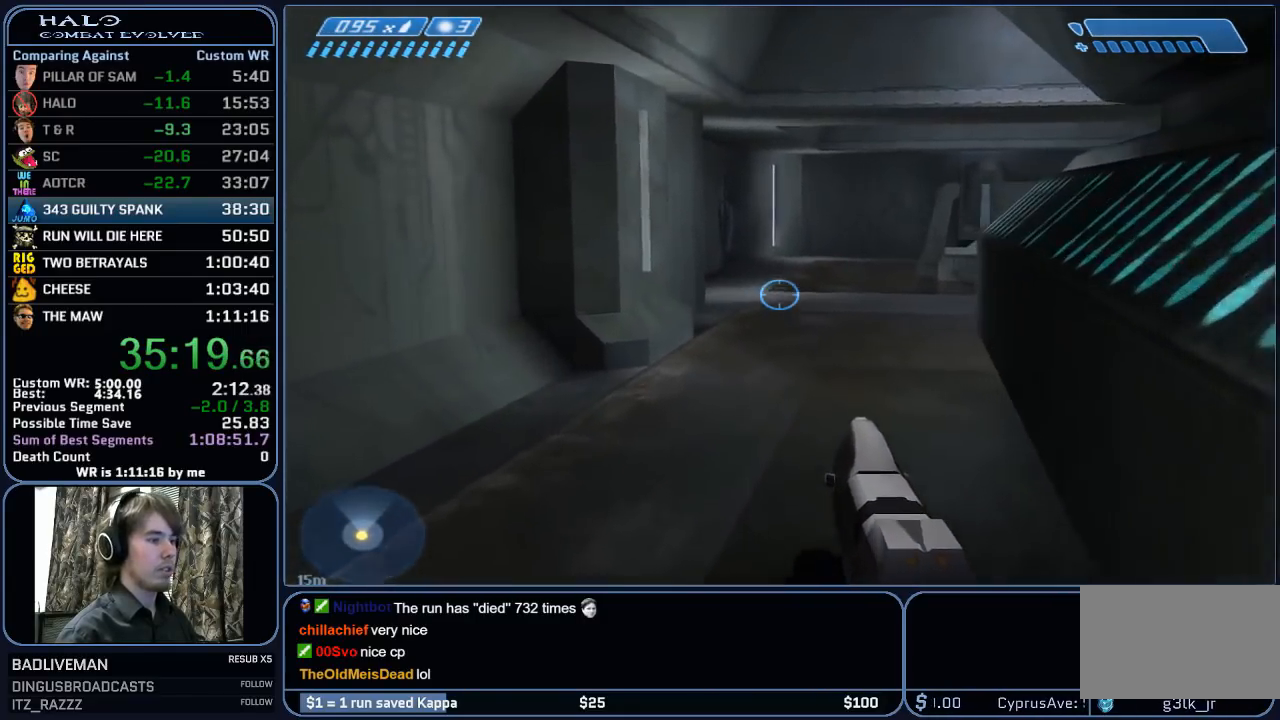
{"keys": ["w"], "mouse": [], "mouse_move": "still", "events": []}
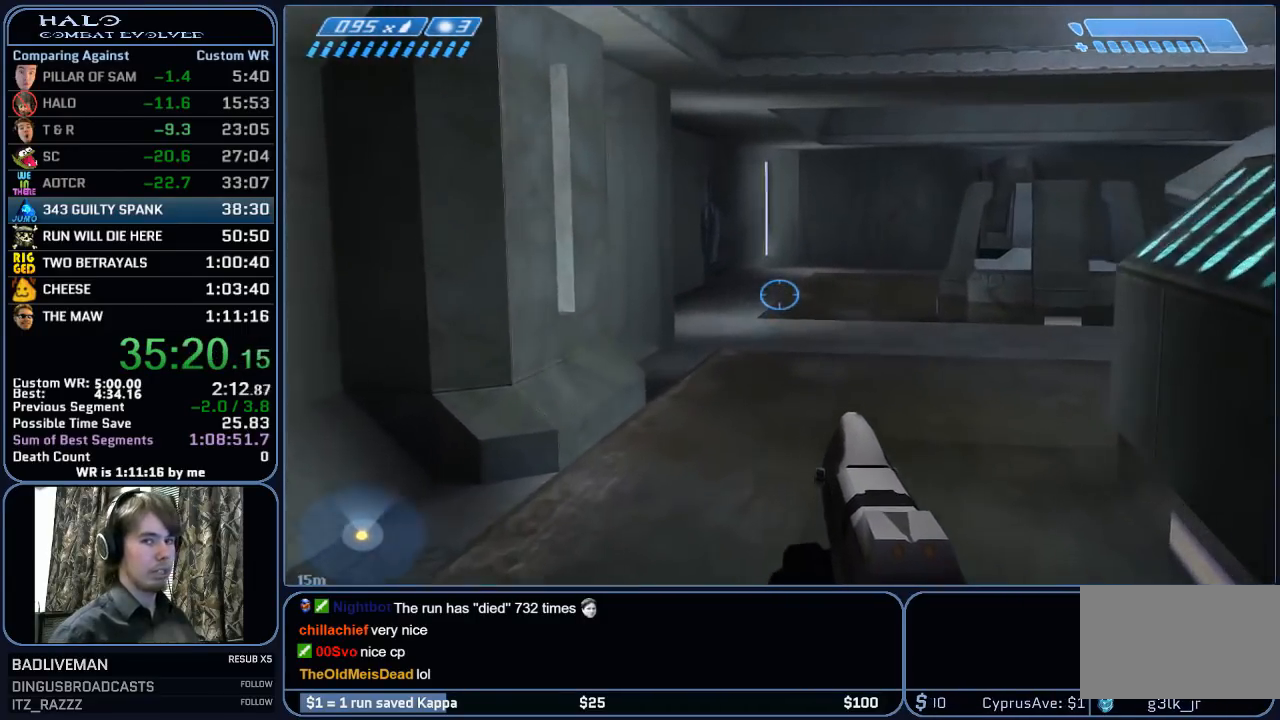
{"keys": ["w"], "mouse": [], "mouse_move": "still", "events": []}
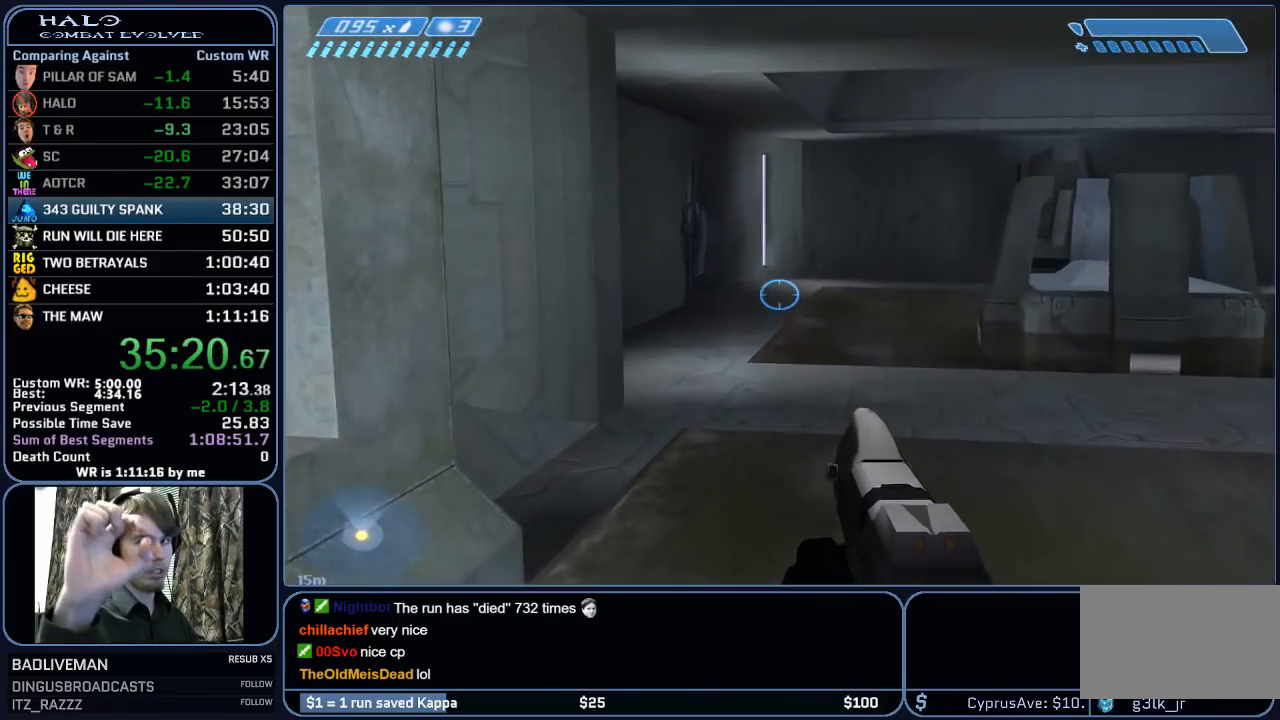
{"keys": ["w"], "mouse": [], "mouse_move": "still", "events": []}
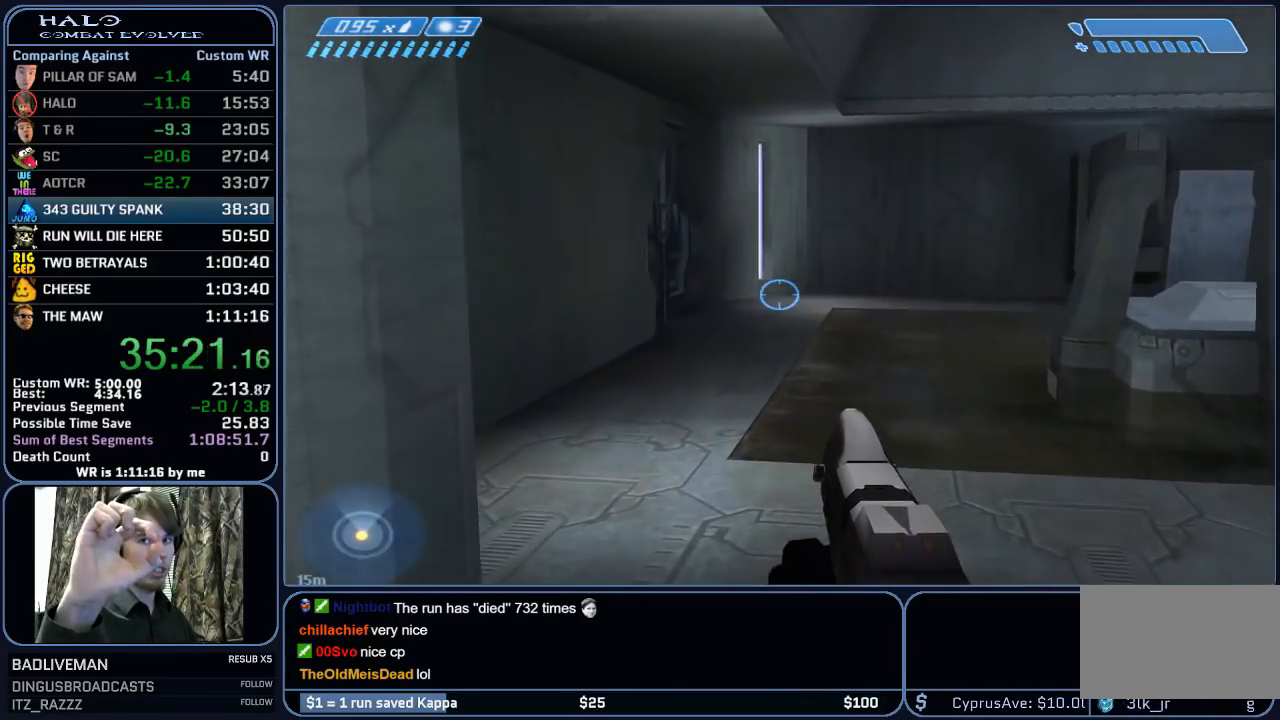
{"keys": ["w"], "mouse": [], "mouse_move": "still", "events": []}
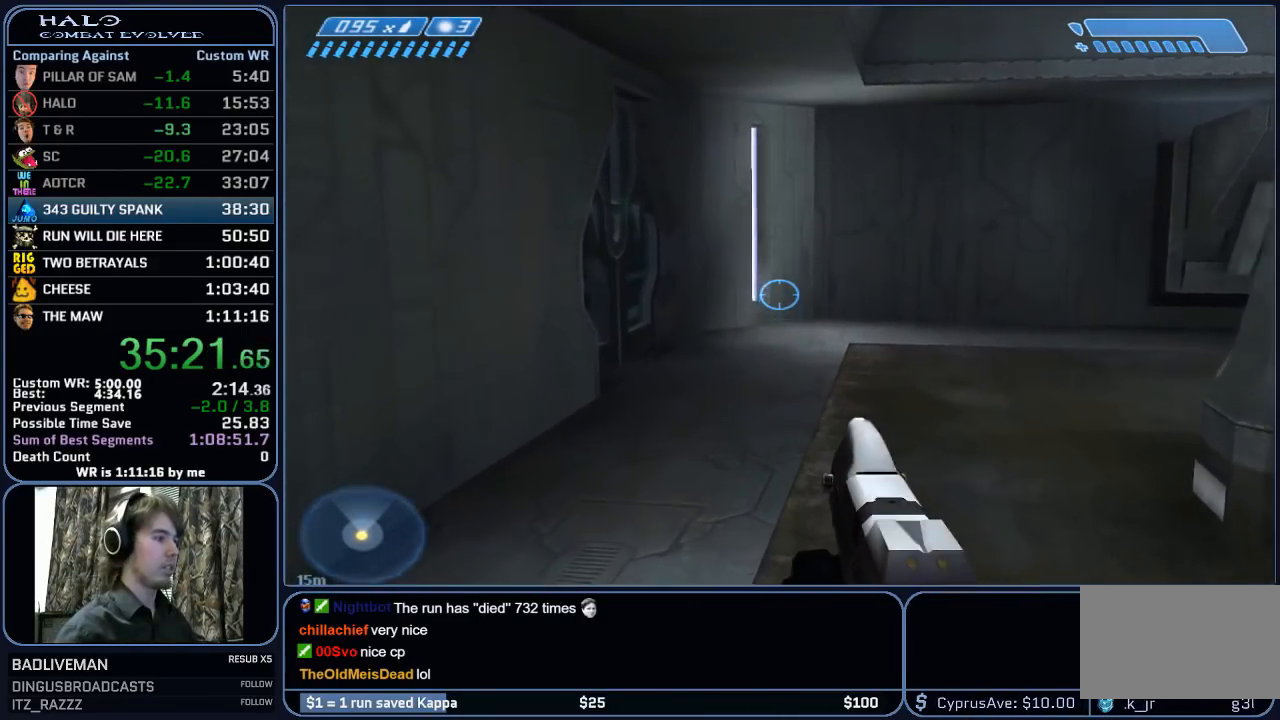
{"keys": ["w"], "mouse": [], "mouse_move": "still", "events": []}
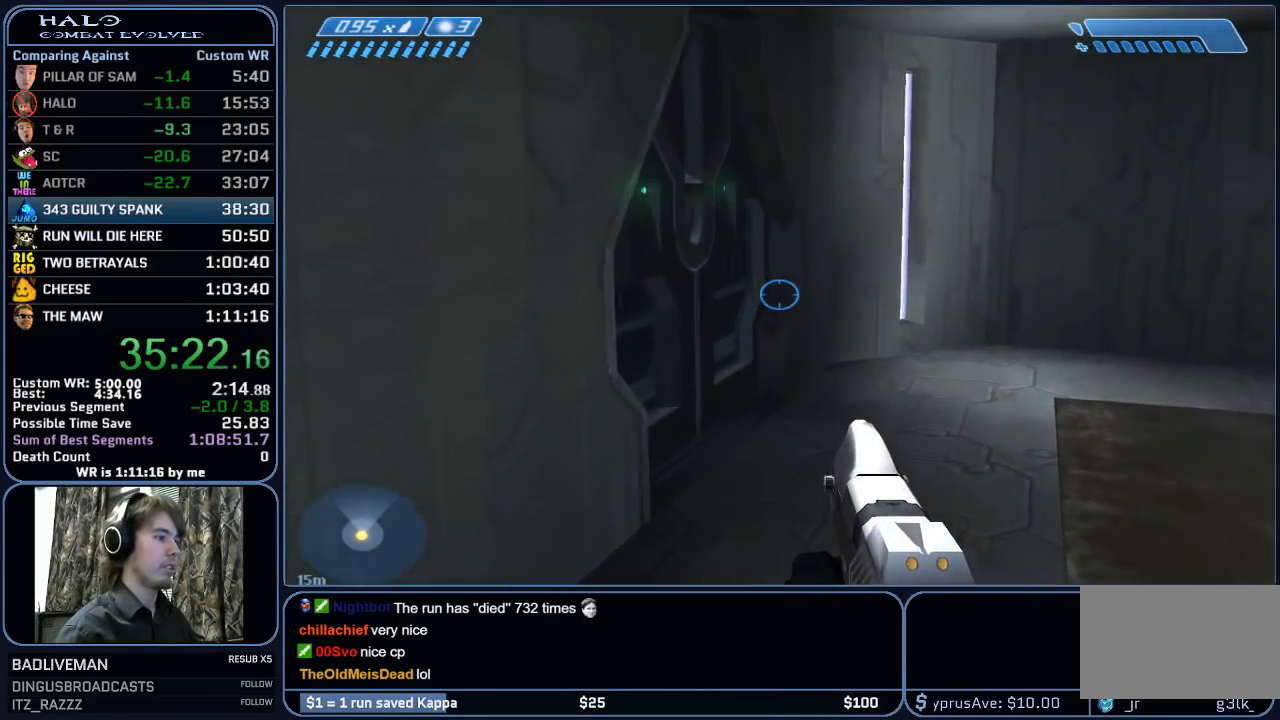
{"keys": ["w"], "mouse": [], "mouse_move": "left", "events": []}
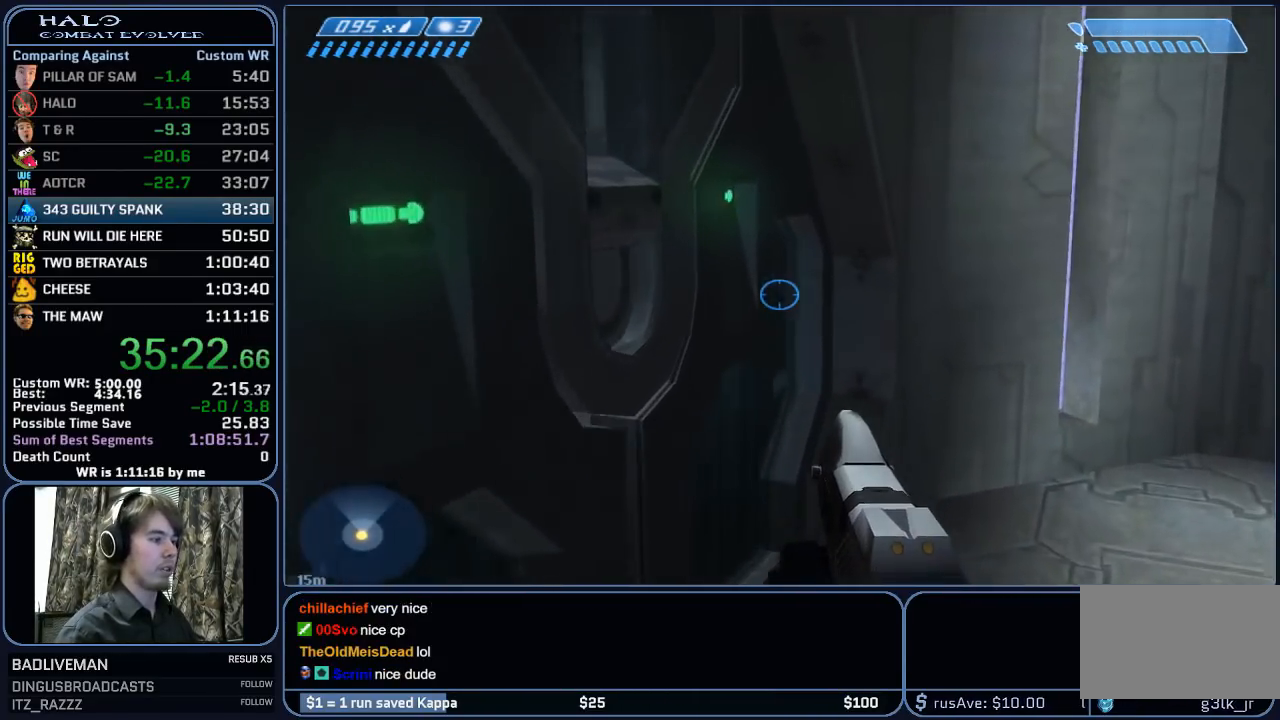
{"keys": ["w"], "mouse": [], "mouse_move": "left", "events": [[217, "w", "up"], [450, "w", "down"]]}
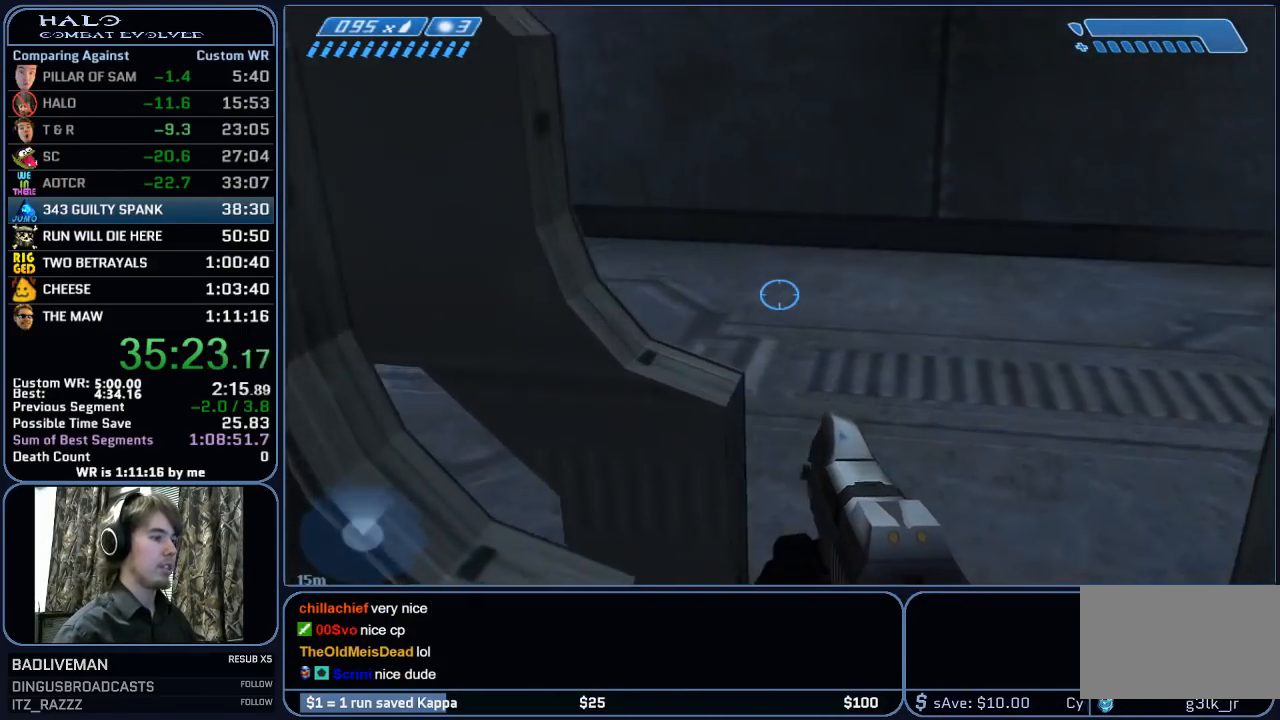
{"keys": ["w"], "mouse": [], "mouse_move": "right", "events": []}
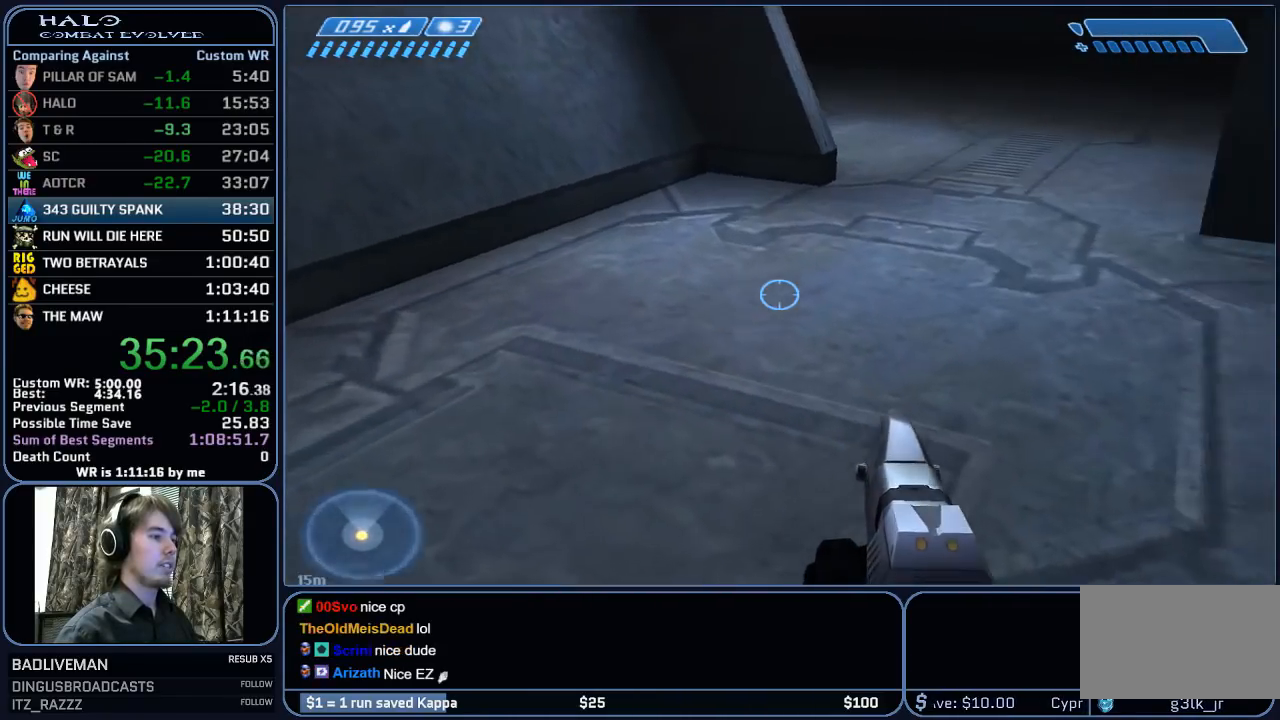
{"keys": ["w"], "mouse": [], "mouse_move": "still", "events": []}
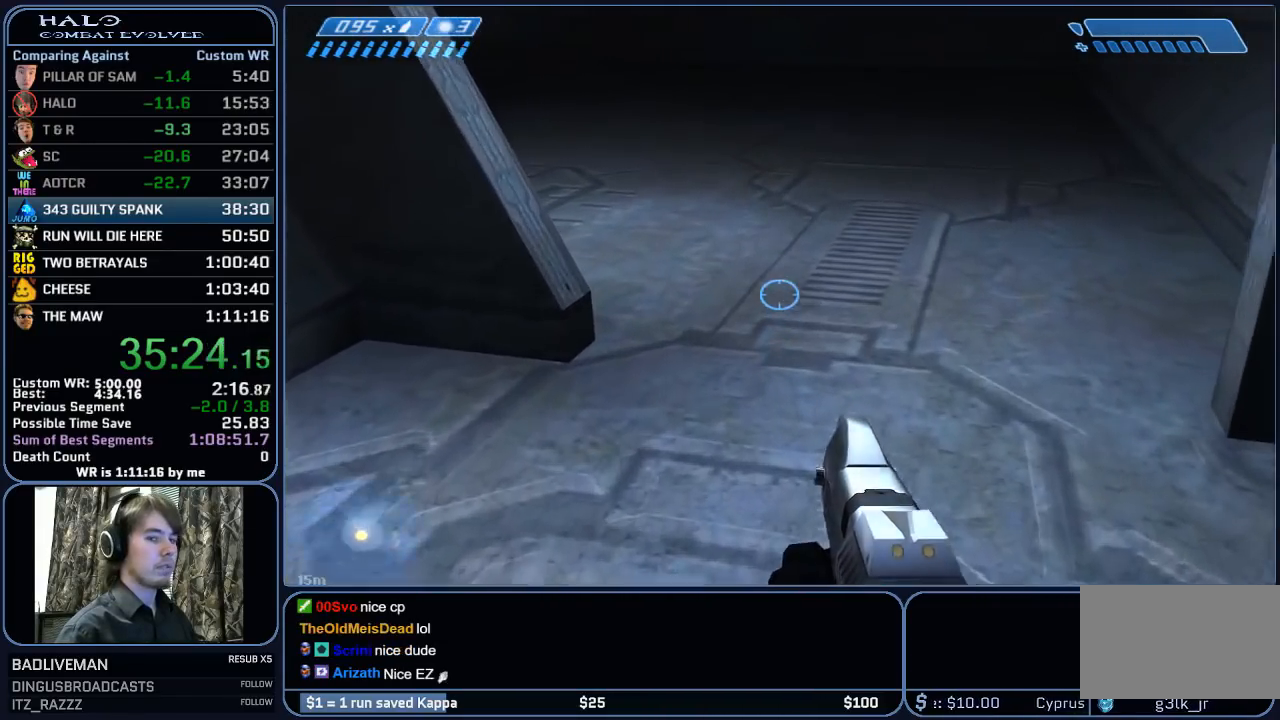
{"keys": ["w"], "mouse": [], "mouse_move": "left", "events": []}
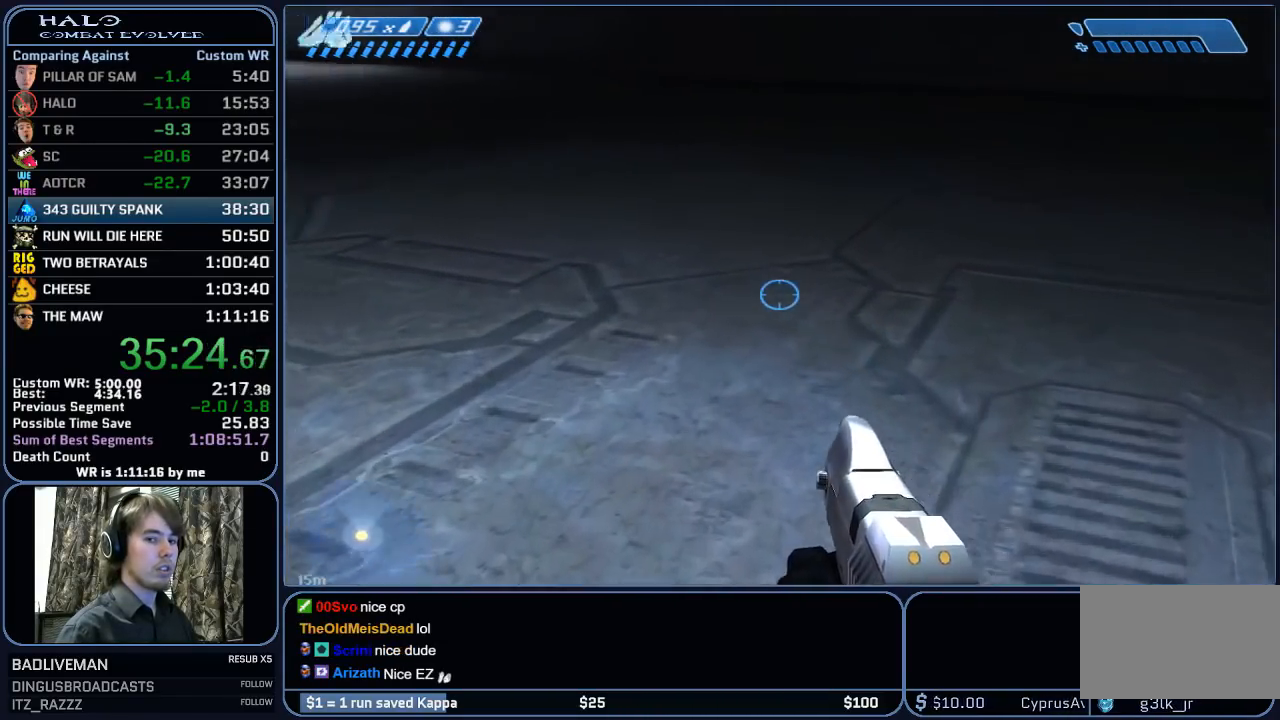
{"keys": ["w"], "mouse": [], "mouse_move": "left", "events": []}
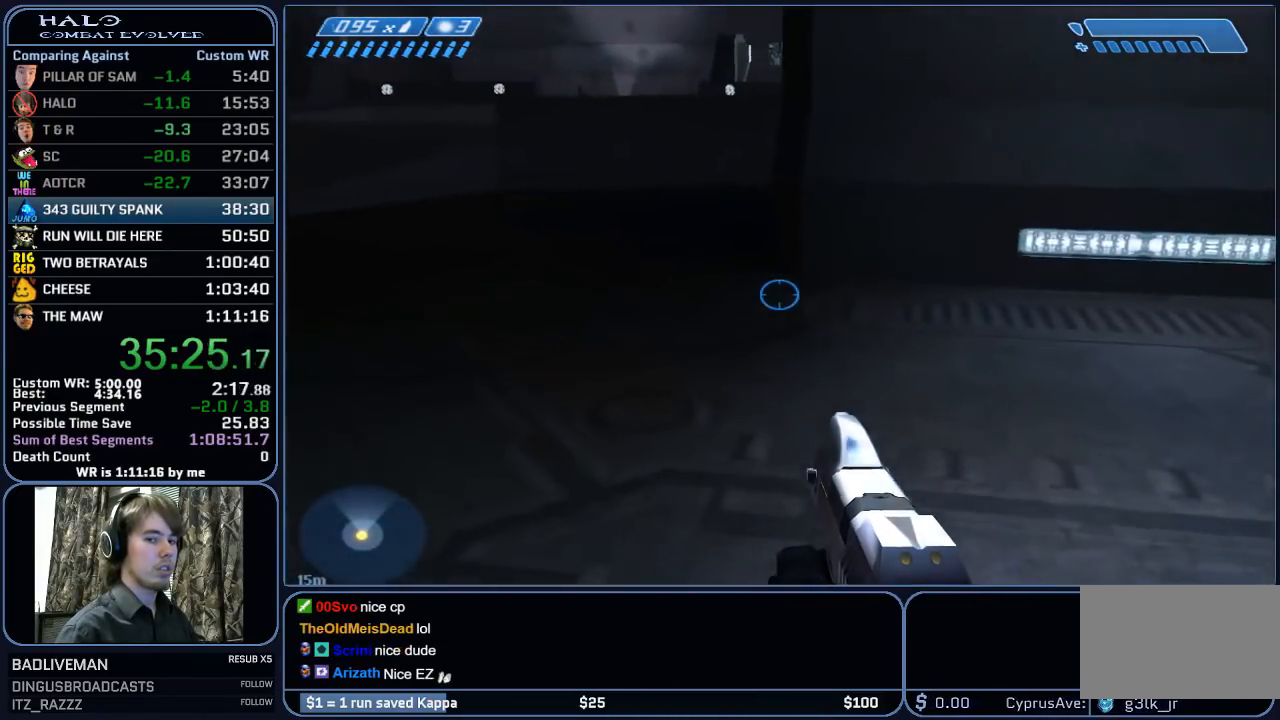
{"keys": ["w"], "mouse": [], "mouse_move": "still", "events": []}
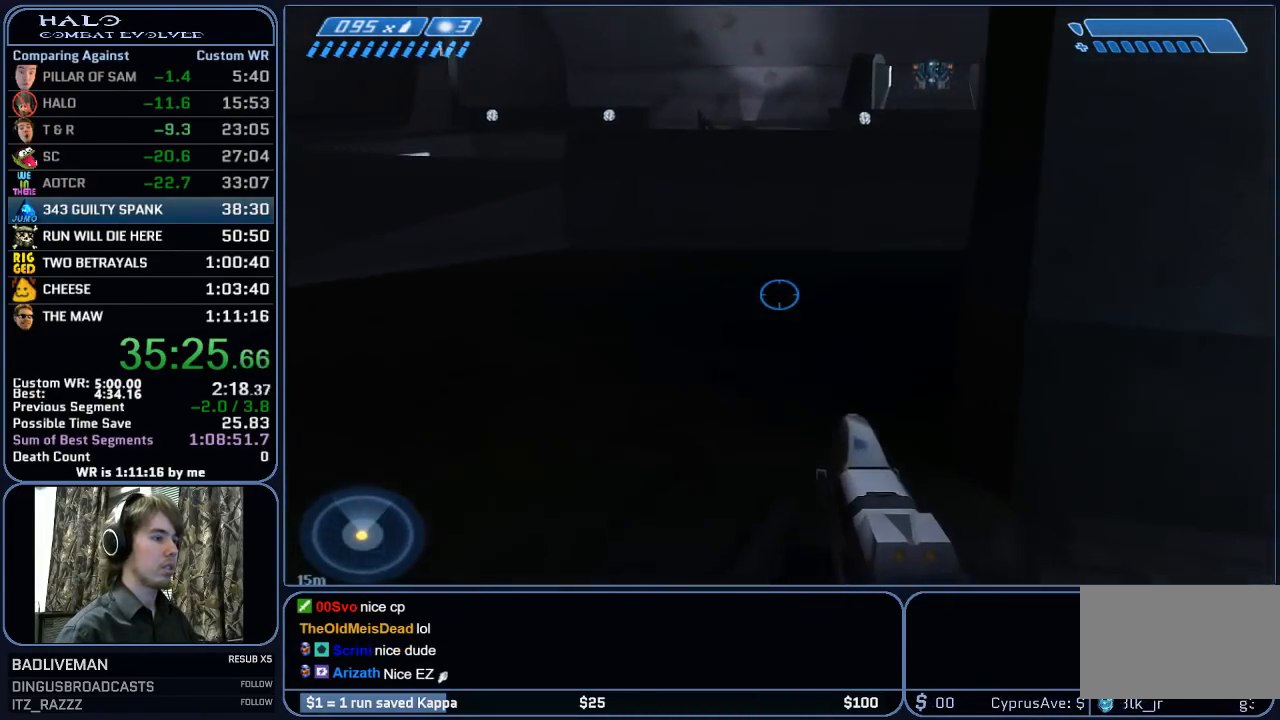
{"keys": ["w"], "mouse": [], "mouse_move": "right", "events": []}
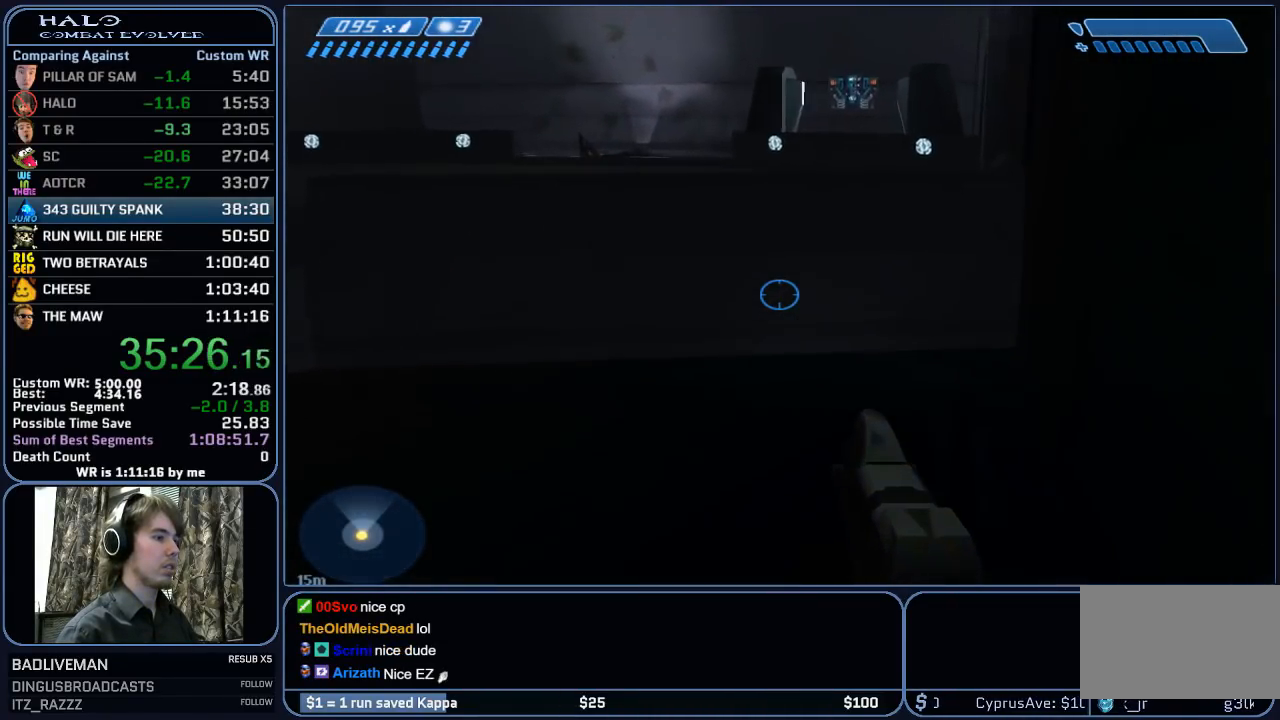
{"keys": ["space", "w"], "mouse": [], "mouse_move": "still", "events": [[467, "space", "down"]]}
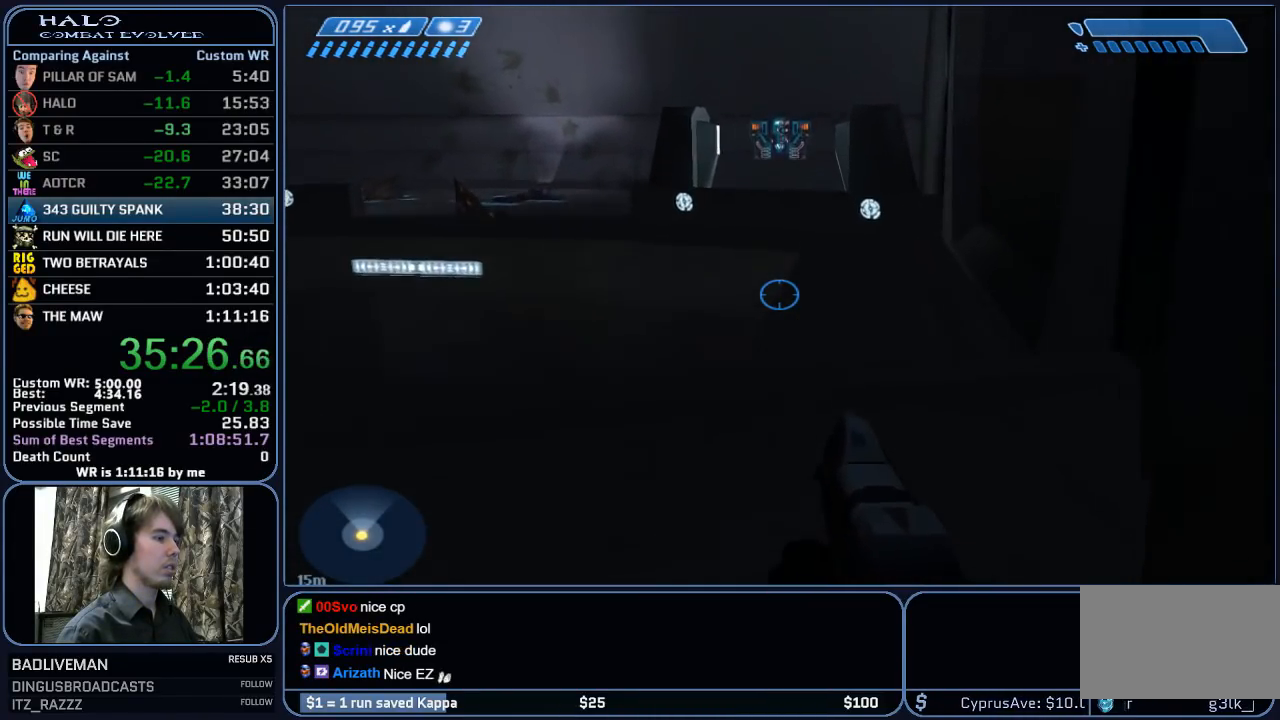
{"keys": ["w"], "mouse": [], "mouse_move": "still", "events": [[100, "space", "up"]]}
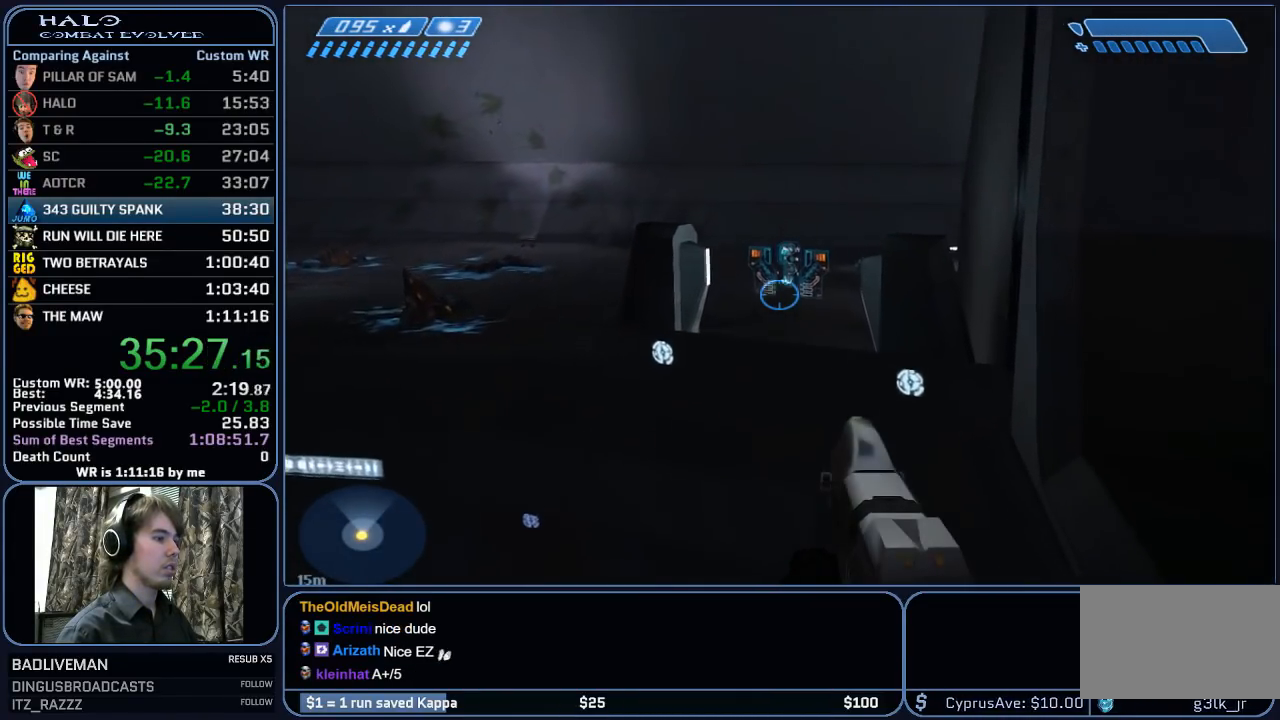
{"keys": ["w"], "mouse": [], "mouse_move": "still", "events": []}